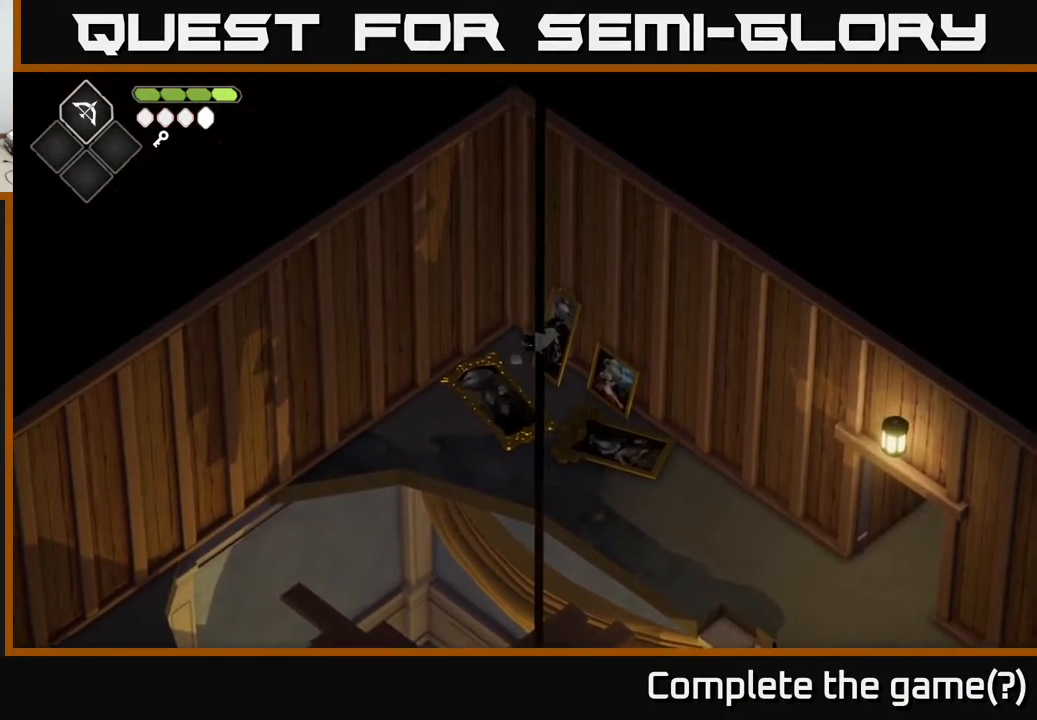
Gameplay with a controller (Xbox layout); each line is a JSON object with the inputs held at the frame after it. "events" lists button and stick changes between this image and that frame as [ms after this image, input, new state], when the widget could be followed in between.
{"buttons": [], "left_stick": "down-right", "right_stick": "center", "events": [[83, "Y", "up"], [250, "Y", "down"], [350, "Y", "up"], [367, "left_stick", "down"], [483, "left_stick", "down-right"]]}
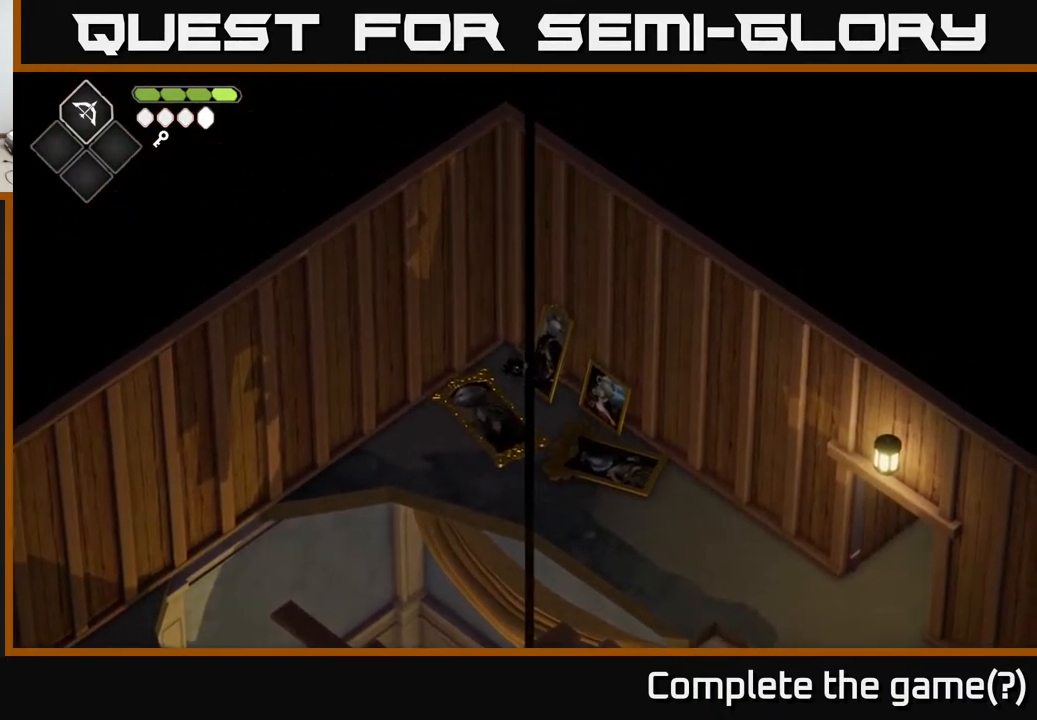
{"buttons": [], "left_stick": "down", "right_stick": "center", "events": [[367, "left_stick", "down"]]}
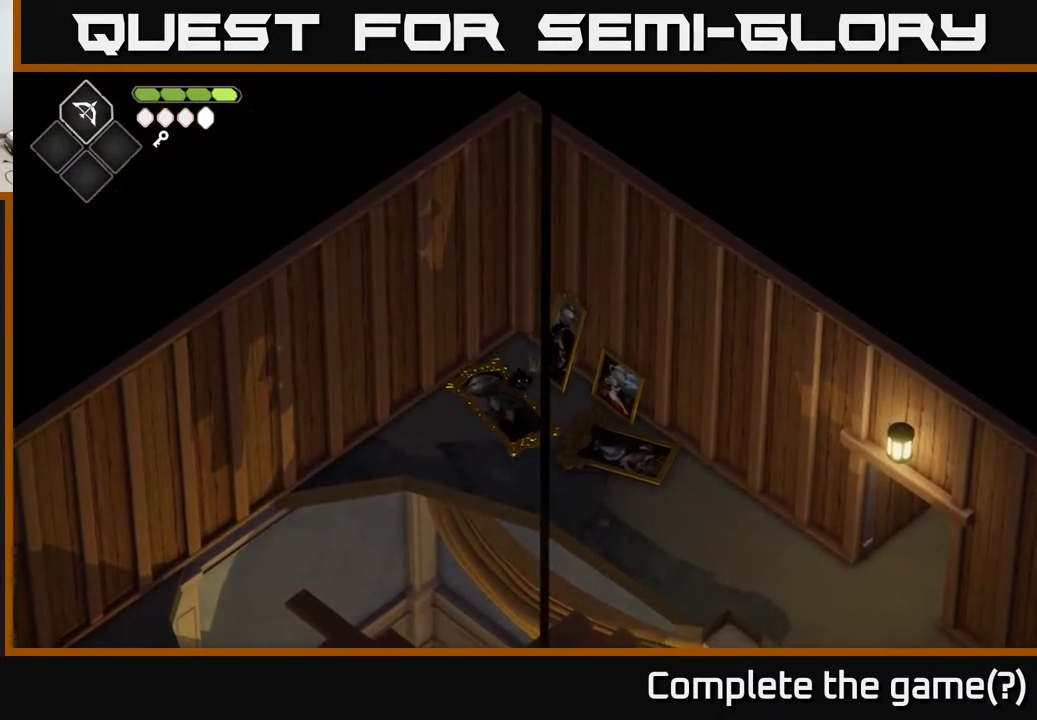
{"buttons": ["A"], "left_stick": "down-right", "right_stick": "center", "events": [[67, "left_stick", "down-right"], [333, "A", "down"]]}
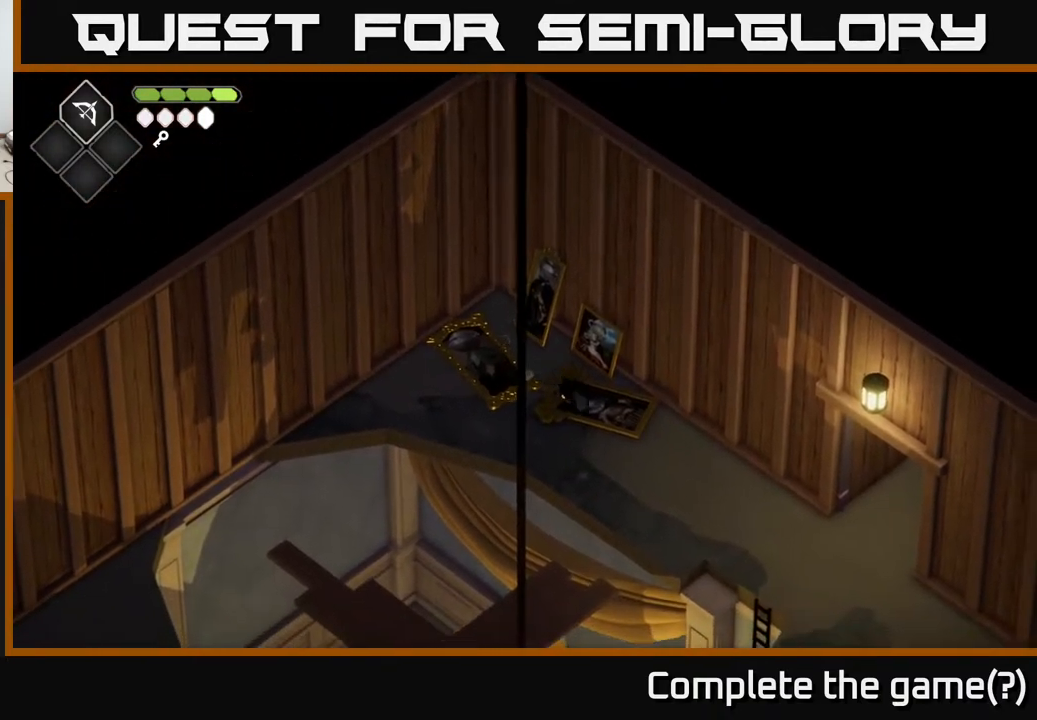
{"buttons": [], "left_stick": "down-right", "right_stick": "center", "events": [[83, "A", "up"]]}
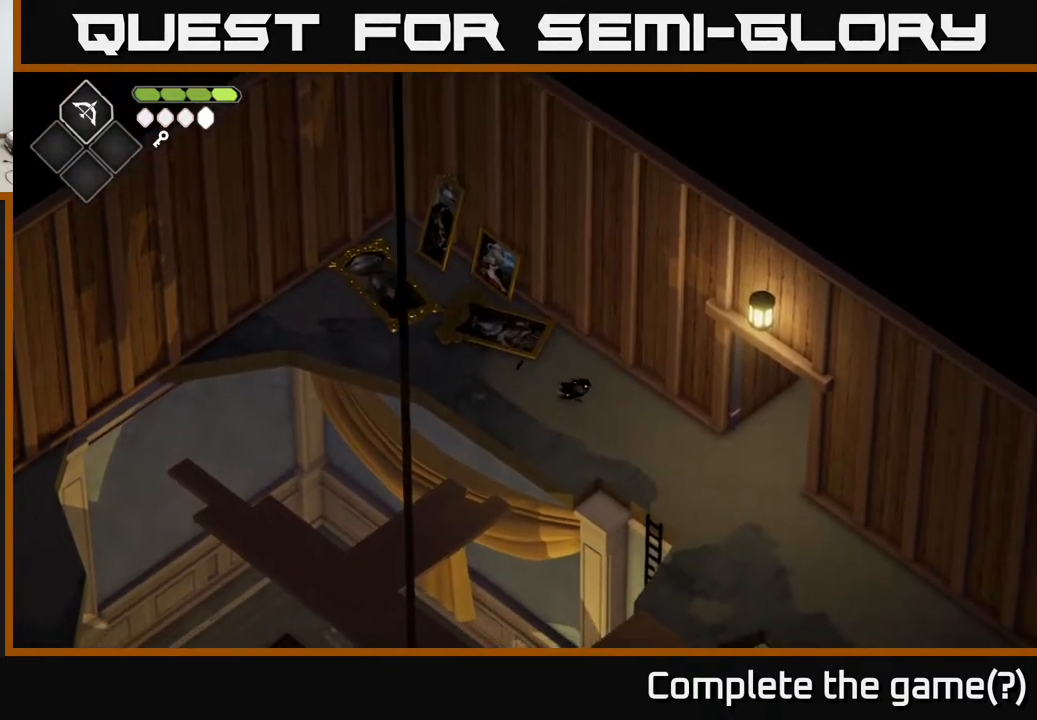
{"buttons": [], "left_stick": "up-right", "right_stick": "center", "events": [[250, "A", "down"], [283, "left_stick", "right"], [300, "A", "up"], [500, "left_stick", "up-right"]]}
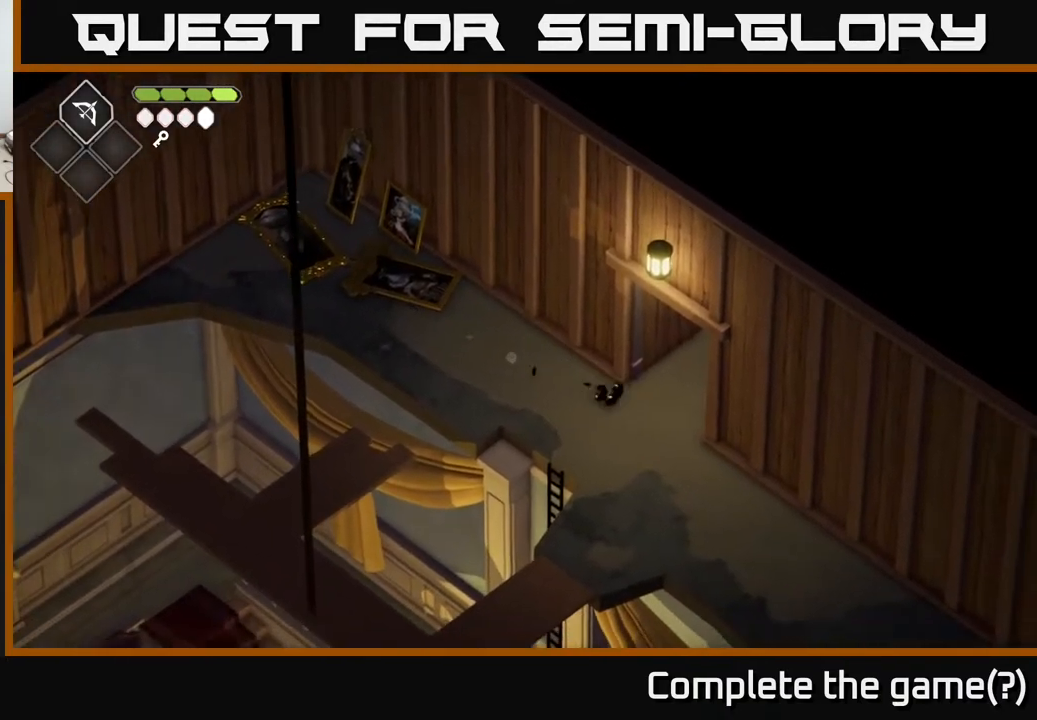
{"buttons": [], "left_stick": "up-right", "right_stick": "center", "events": []}
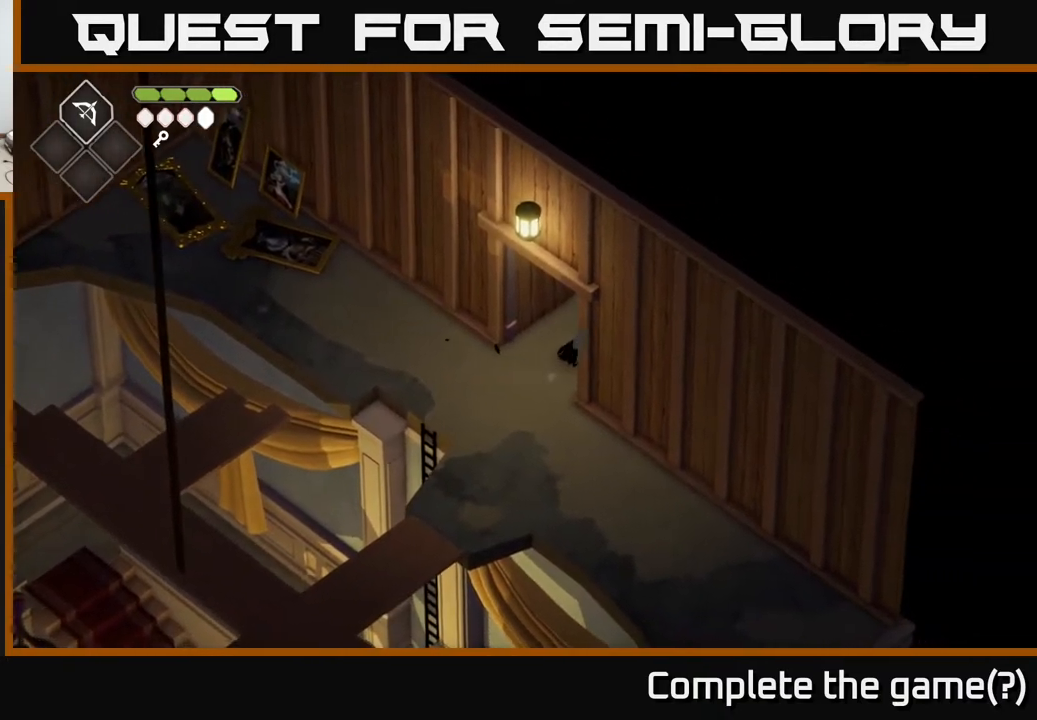
{"buttons": [], "left_stick": "up-right", "right_stick": "center", "events": []}
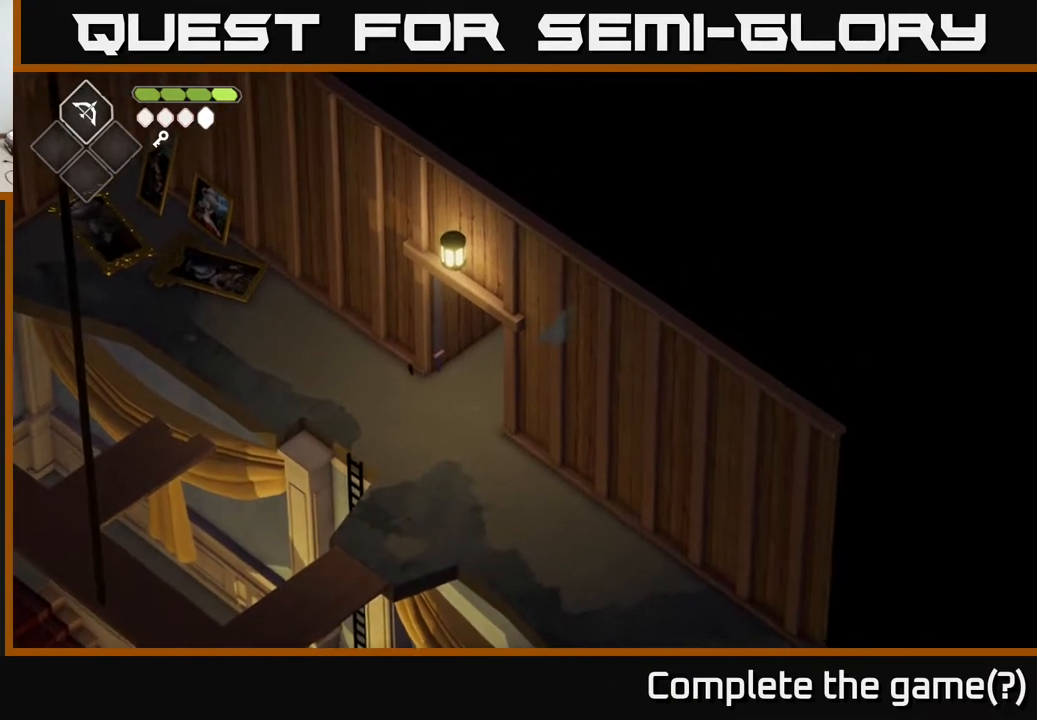
{"buttons": [], "left_stick": "up-right", "right_stick": "center", "events": []}
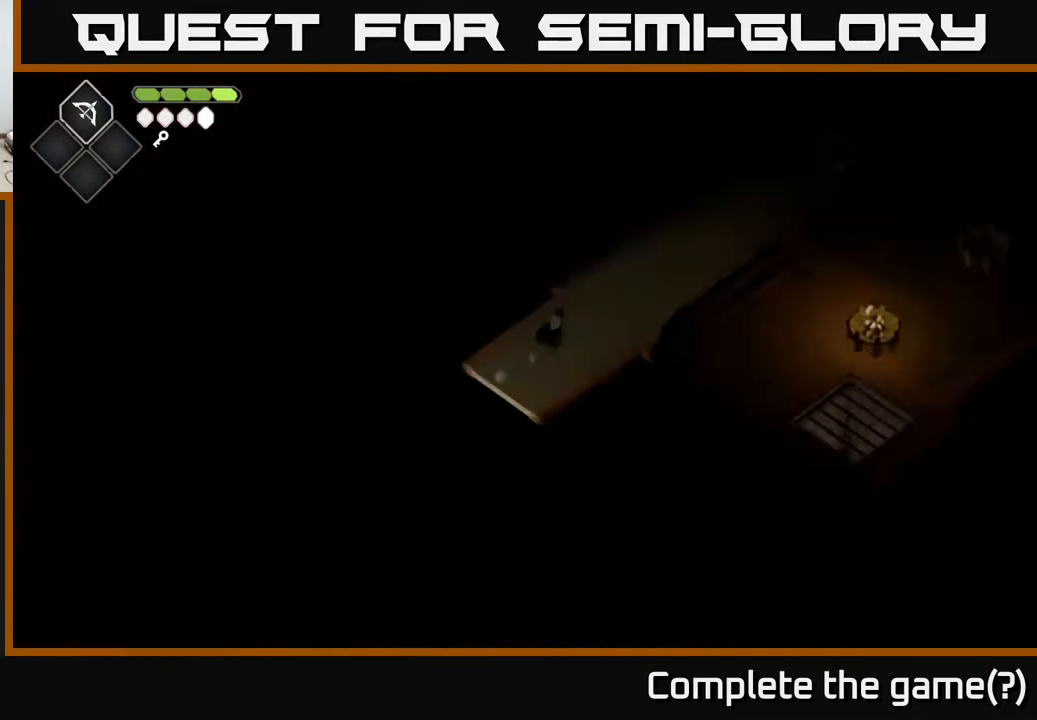
{"buttons": [], "left_stick": "up-right", "right_stick": "center", "events": []}
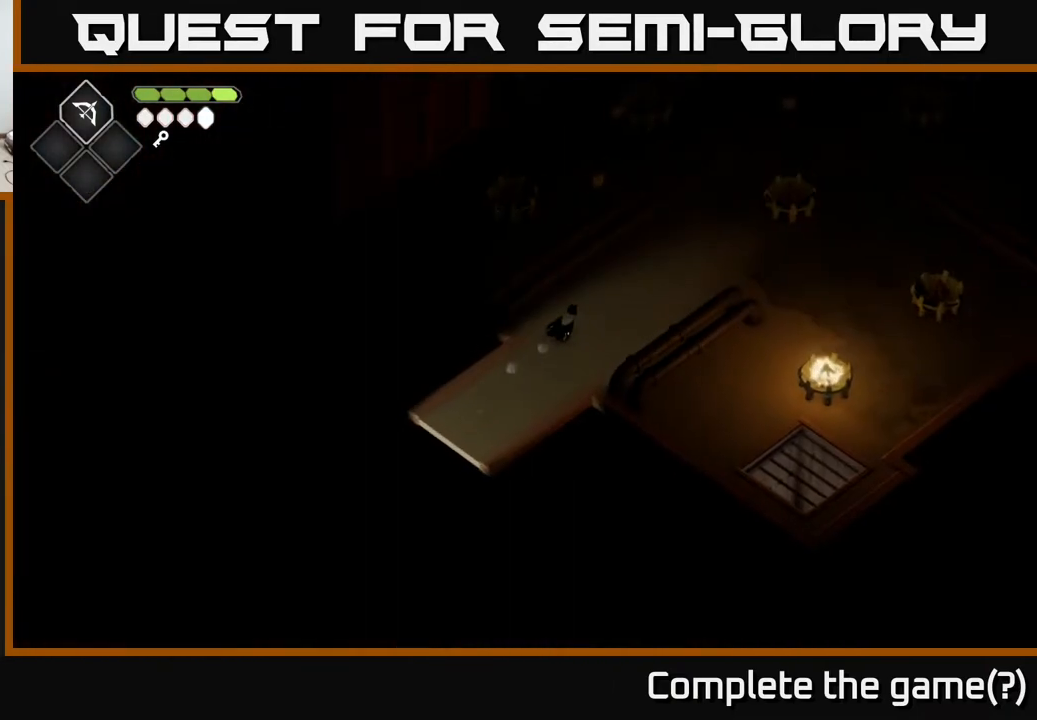
{"buttons": [], "left_stick": "center", "right_stick": "up", "events": [[367, "left_stick", "center"], [500, "right_stick", "up"]]}
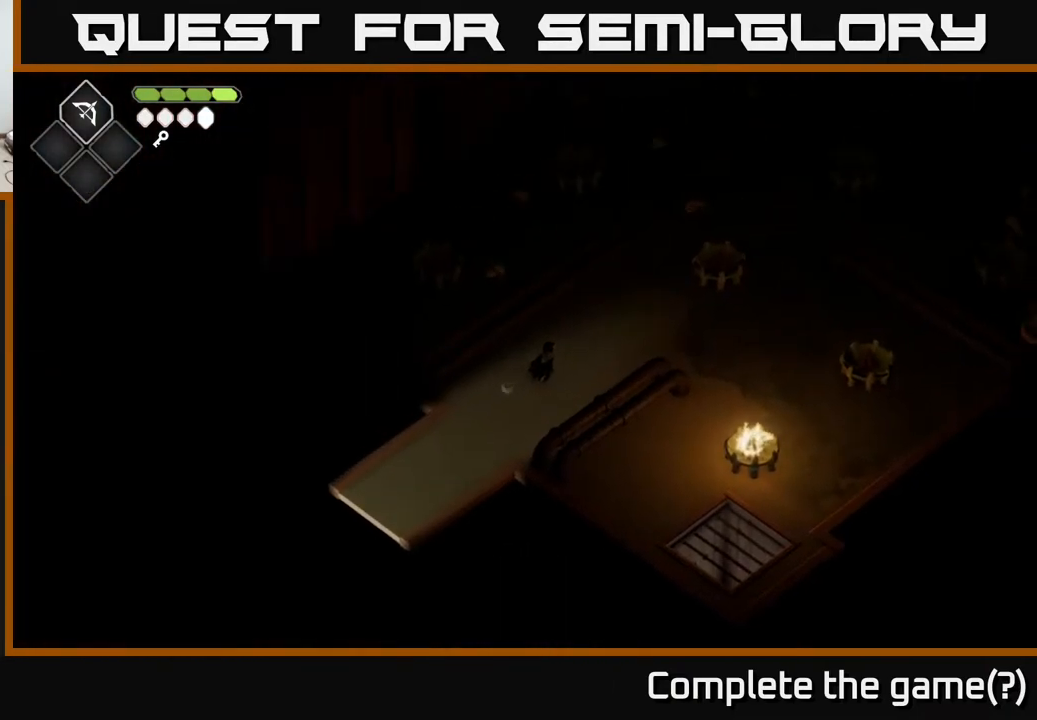
{"buttons": [], "left_stick": "right", "right_stick": "up-right", "events": [[133, "right_stick", "up-right"], [233, "left_stick", "right"]]}
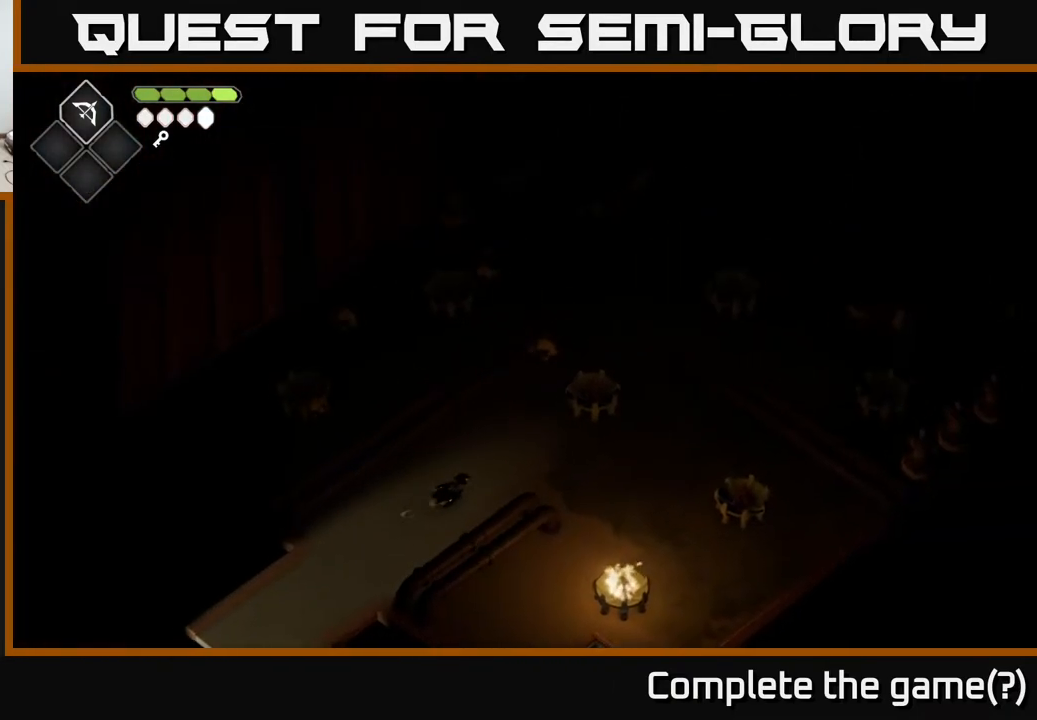
{"buttons": [], "left_stick": "right", "right_stick": "center", "events": [[317, "right_stick", "center"]]}
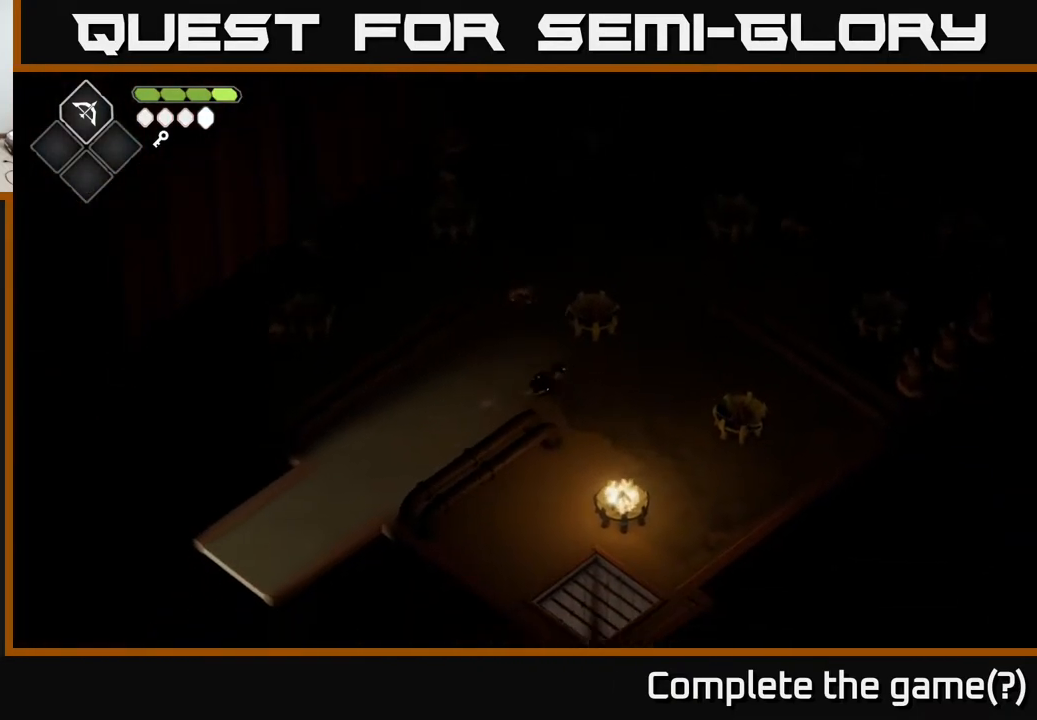
{"buttons": [], "left_stick": "down-left", "right_stick": "center", "events": [[117, "left_stick", "down-right"], [217, "left_stick", "down"], [350, "left_stick", "down-left"]]}
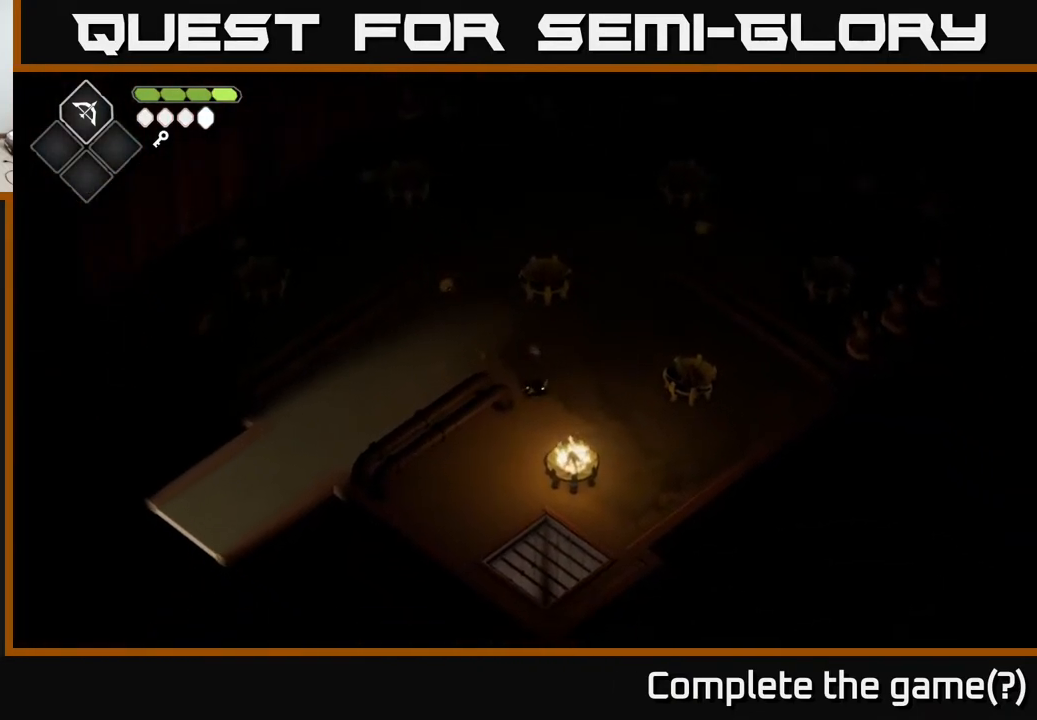
{"buttons": [], "left_stick": "down", "right_stick": "center", "events": [[150, "left_stick", "down"]]}
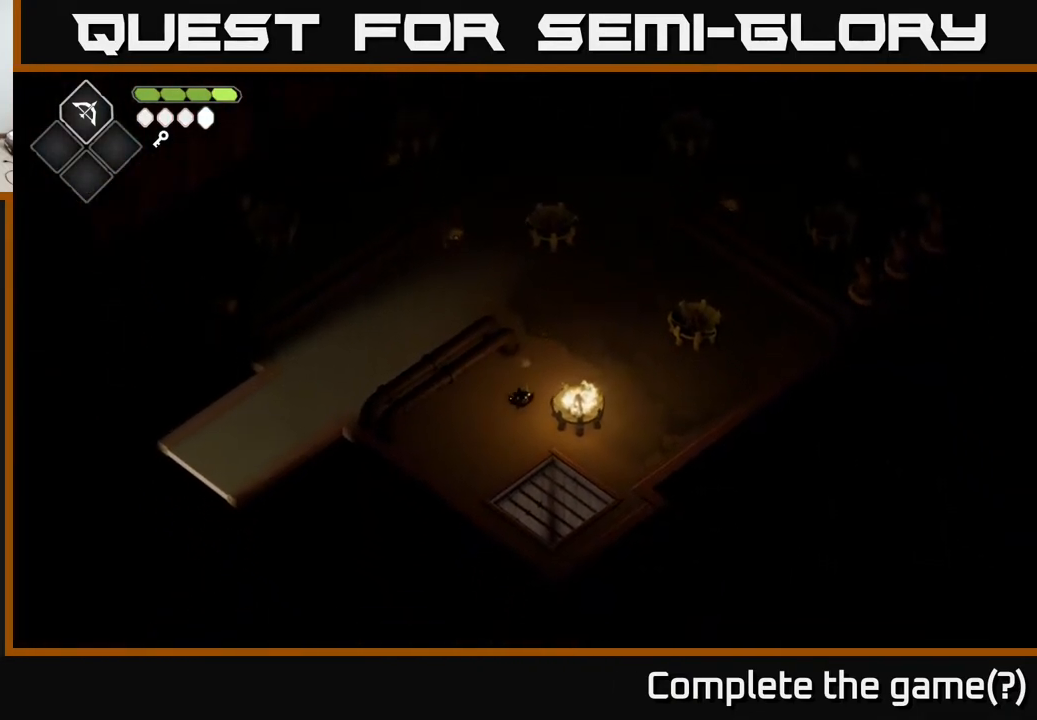
{"buttons": [], "left_stick": "down-right", "right_stick": "center", "events": [[133, "left_stick", "down-right"]]}
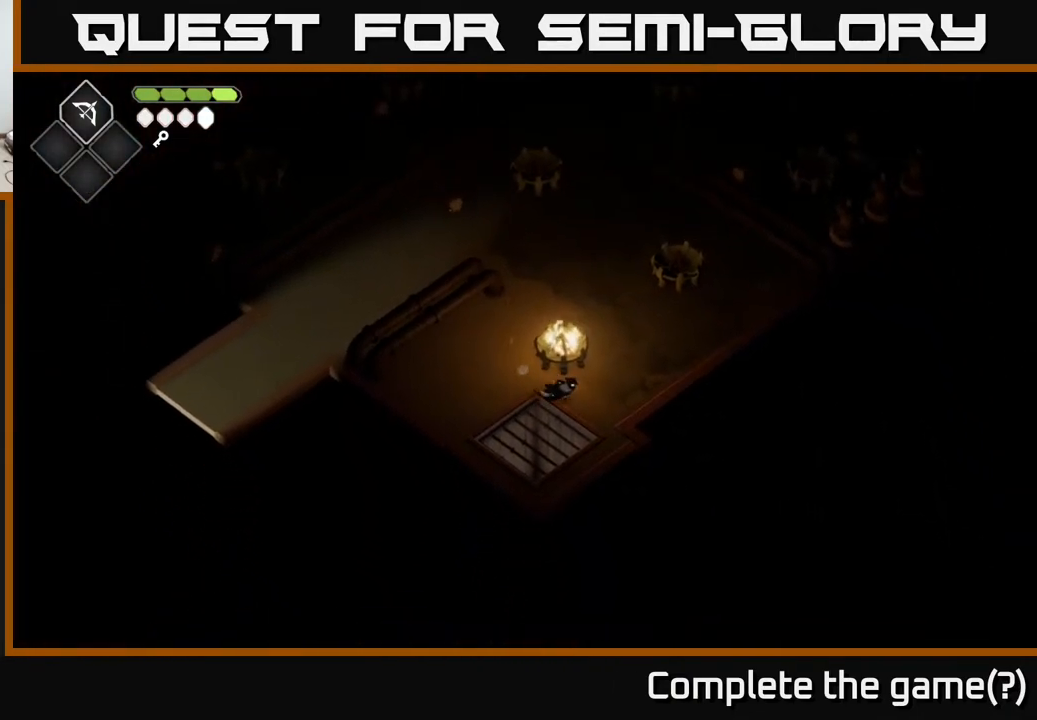
{"buttons": ["L2"], "left_stick": "up", "right_stick": "center", "events": [[67, "L2", "down"], [67, "left_stick", "up"], [83, "B", "down"], [483, "B", "up"]]}
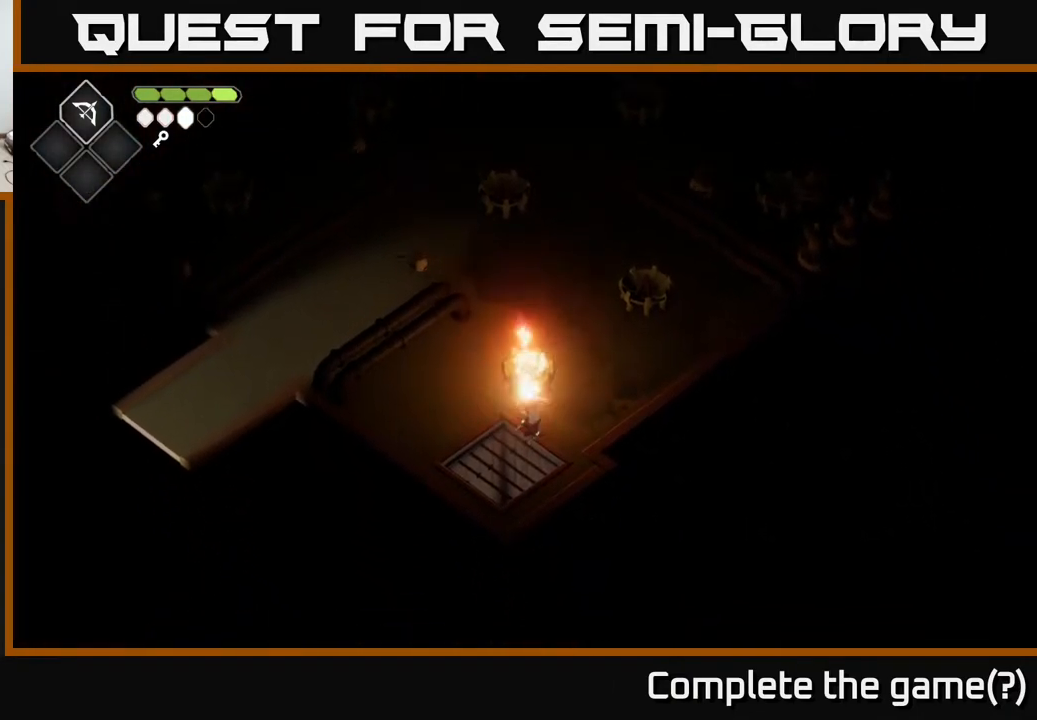
{"buttons": [], "left_stick": "up-left", "right_stick": "center", "events": [[100, "L2", "up"], [250, "left_stick", "up-left"]]}
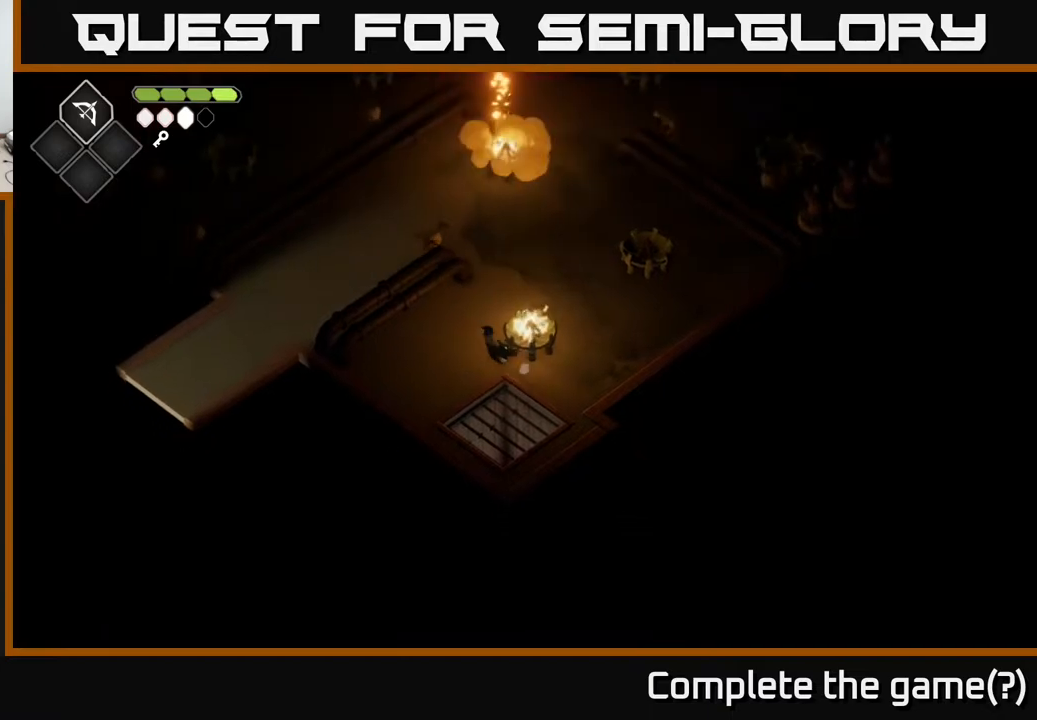
{"buttons": [], "left_stick": "up", "right_stick": "center", "events": [[200, "left_stick", "up"], [283, "X", "down"], [400, "X", "up"]]}
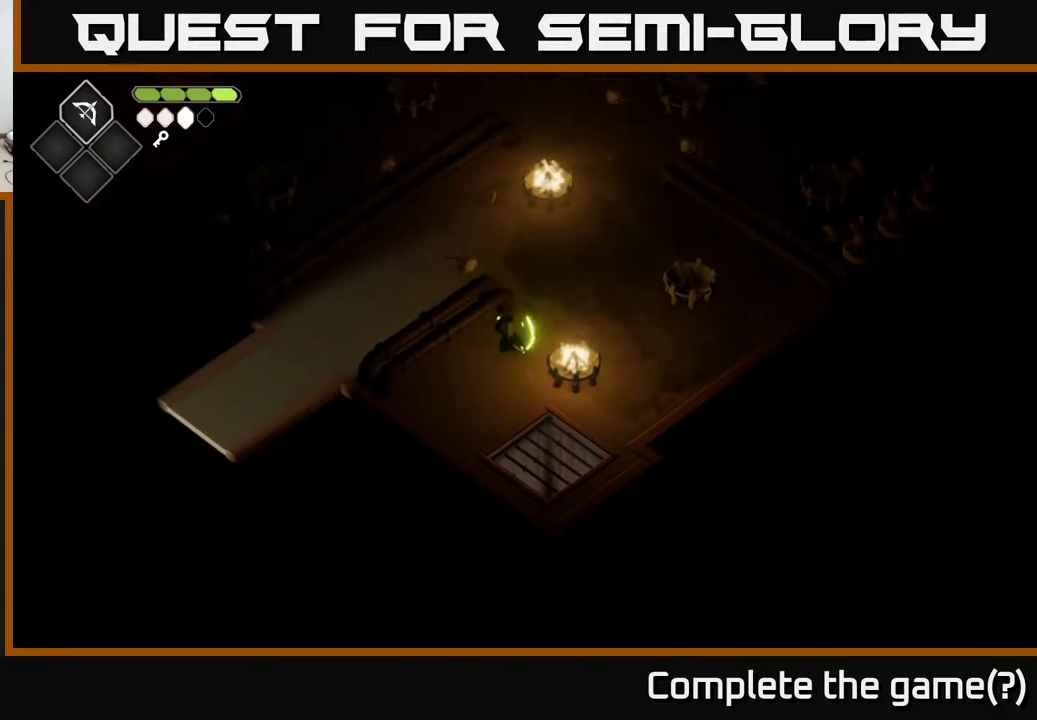
{"buttons": [], "left_stick": "up", "right_stick": "center", "events": [[233, "left_stick", "up-right"], [417, "left_stick", "up"]]}
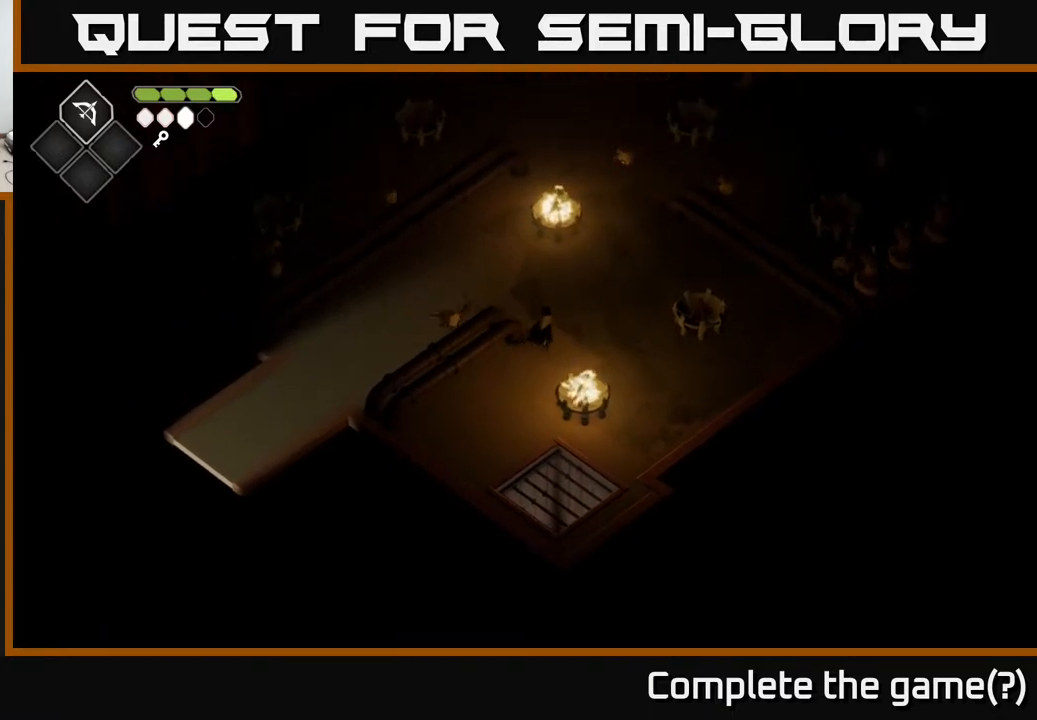
{"buttons": ["X"], "left_stick": "down-left", "right_stick": "center", "events": [[100, "left_stick", "up-left"], [217, "left_stick", "left"], [400, "X", "down"], [417, "left_stick", "down-left"]]}
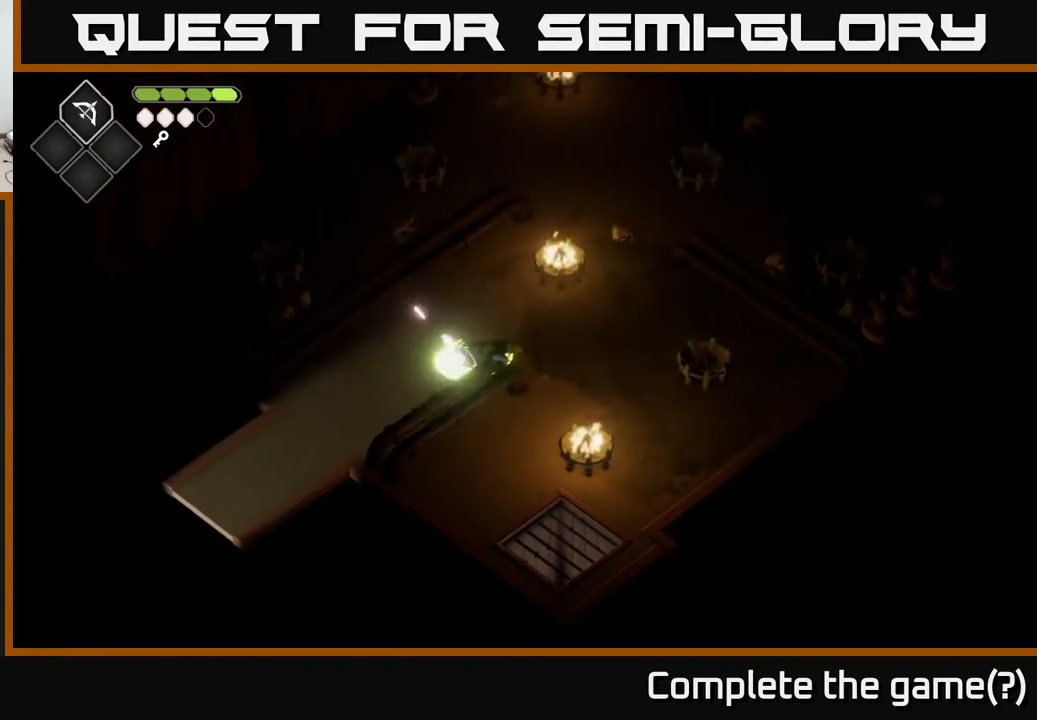
{"buttons": [], "left_stick": "up-right", "right_stick": "center", "events": [[17, "X", "up"], [67, "left_stick", "center"], [283, "left_stick", "up-right"]]}
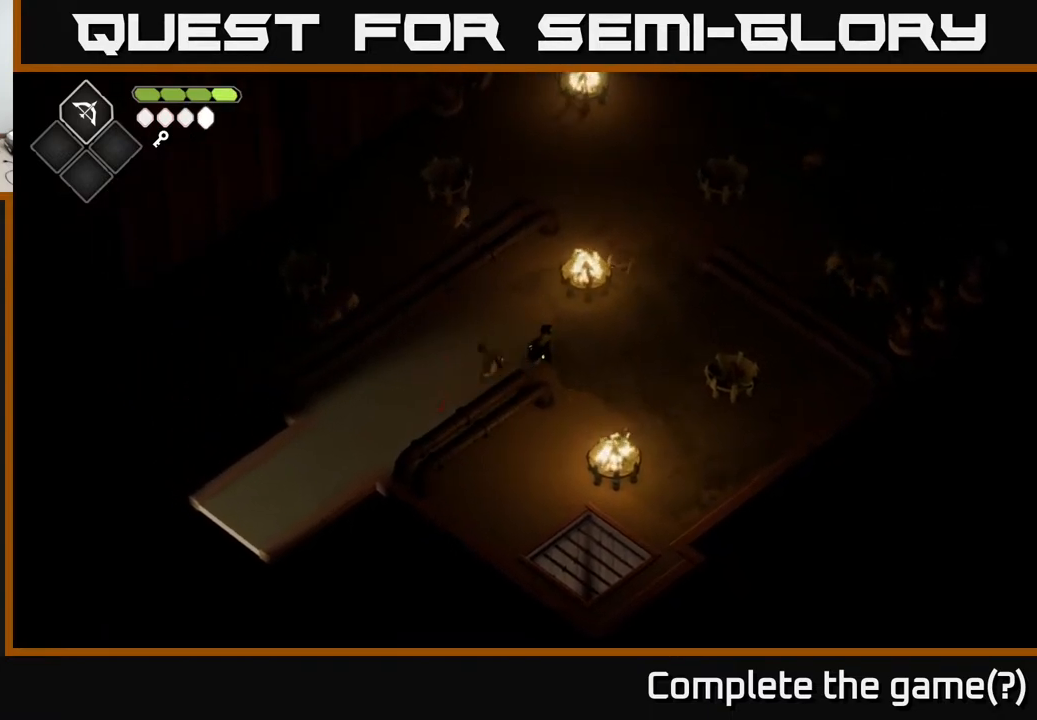
{"buttons": ["X"], "left_stick": "down-left", "right_stick": "center", "events": [[400, "left_stick", "down-left"], [500, "X", "down"]]}
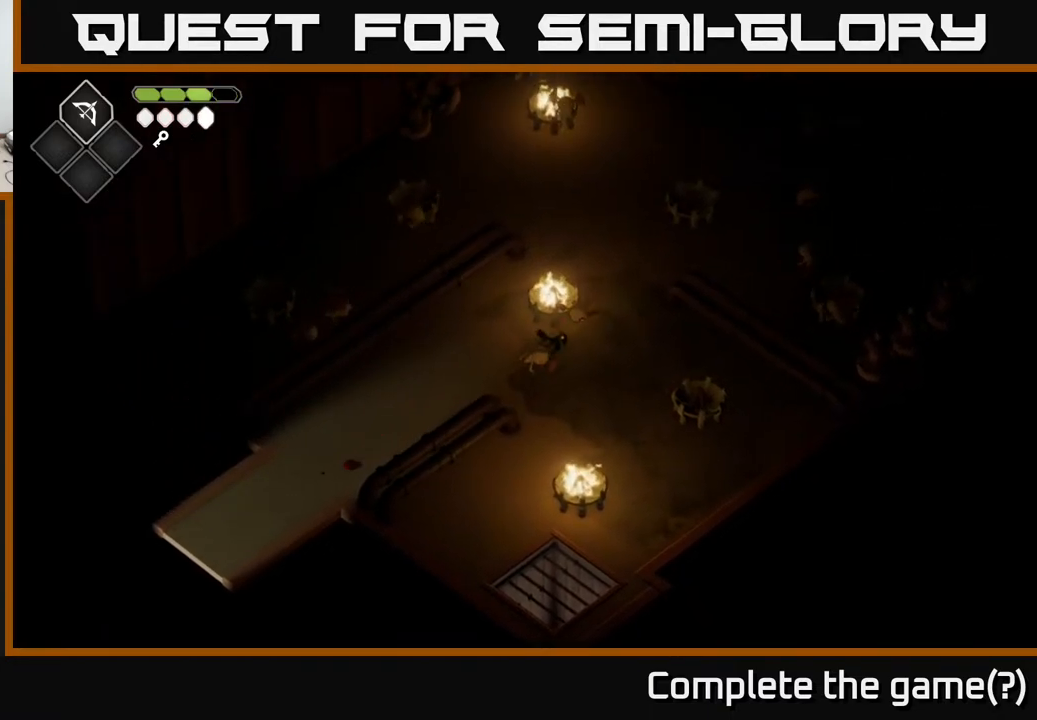
{"buttons": [], "left_stick": "down-right", "right_stick": "center", "events": [[100, "left_stick", "center"], [150, "X", "up"], [250, "left_stick", "down-left"], [283, "X", "down"], [400, "X", "up"], [400, "left_stick", "down-right"]]}
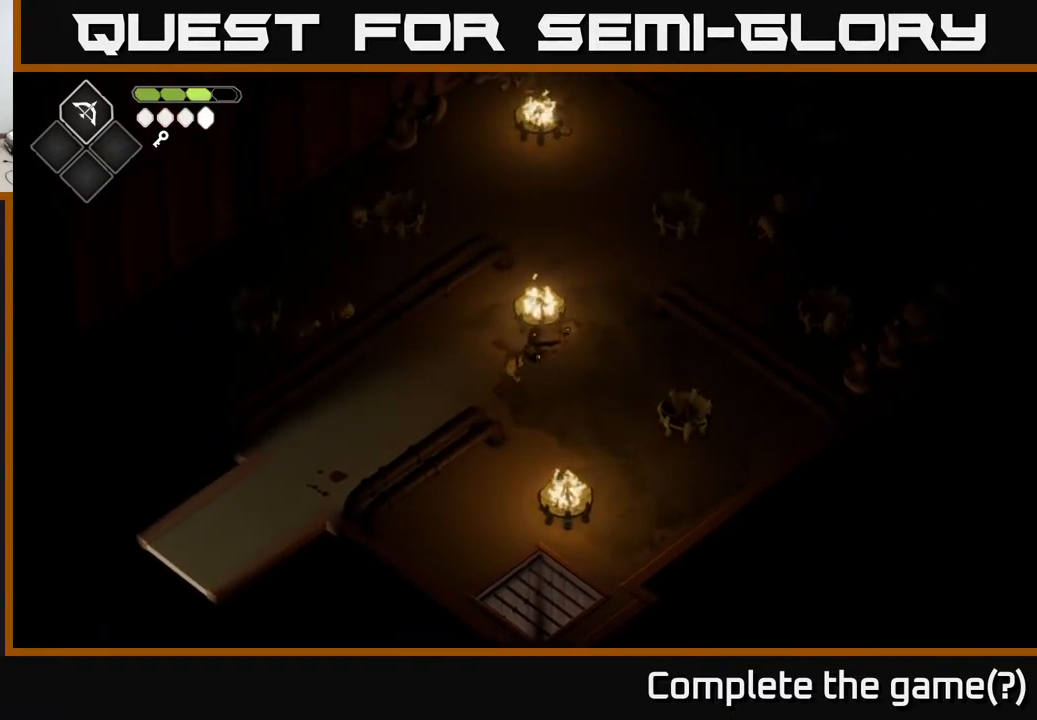
{"buttons": ["X"], "left_stick": "down-left", "right_stick": "center", "events": [[33, "left_stick", "up-right"], [67, "X", "down"], [83, "left_stick", "left"], [150, "X", "up"], [183, "left_stick", "down-left"], [267, "X", "down"], [367, "X", "up"], [467, "X", "down"]]}
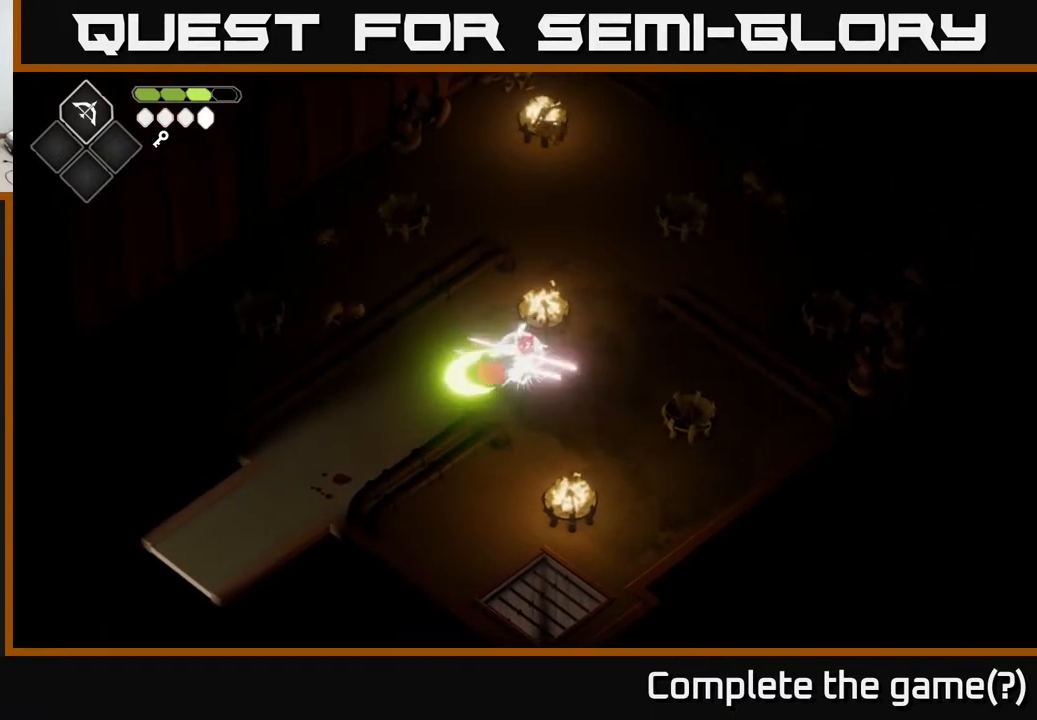
{"buttons": [], "left_stick": "down", "right_stick": "center", "events": [[33, "X", "up"], [133, "left_stick", "right"], [250, "X", "down"], [367, "X", "up"], [500, "left_stick", "down"]]}
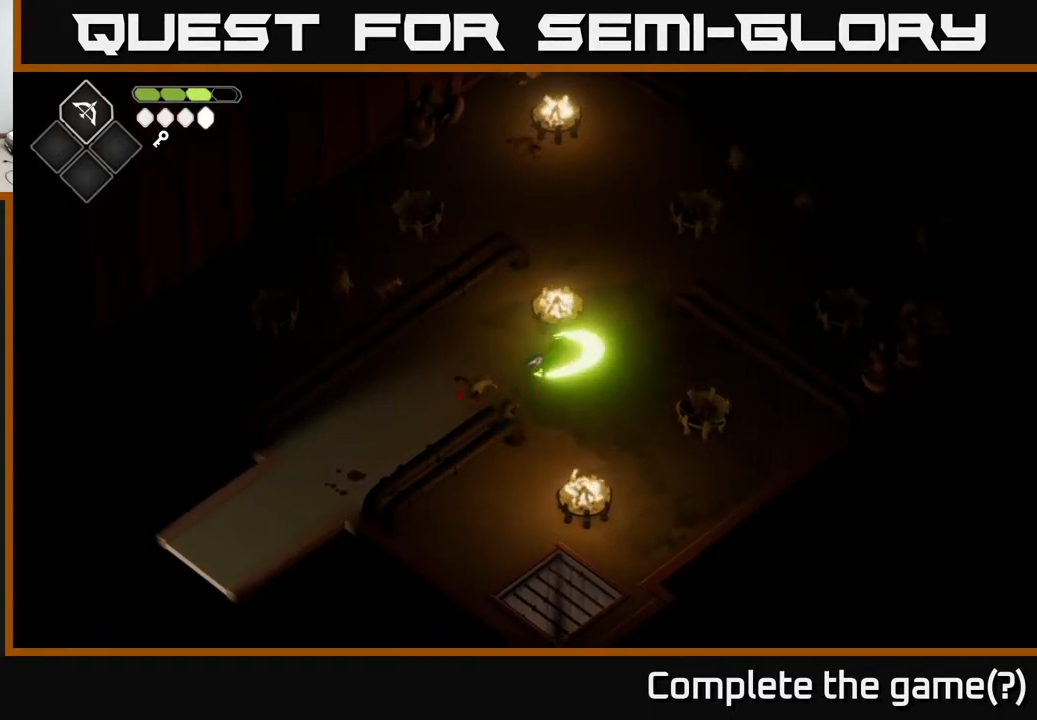
{"buttons": ["X"], "left_stick": "center", "right_stick": "center", "events": [[100, "left_stick", "down-left"], [183, "X", "down"], [317, "X", "up"], [467, "X", "down"], [500, "left_stick", "center"]]}
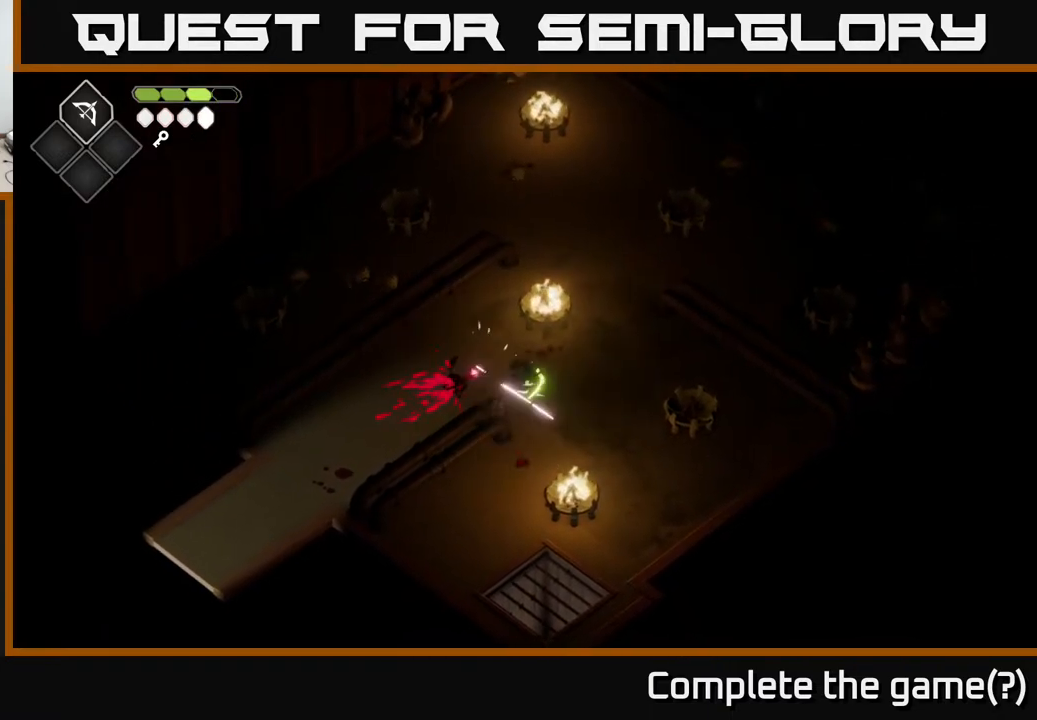
{"buttons": [], "left_stick": "right", "right_stick": "center", "events": [[83, "X", "up"], [367, "left_stick", "right"]]}
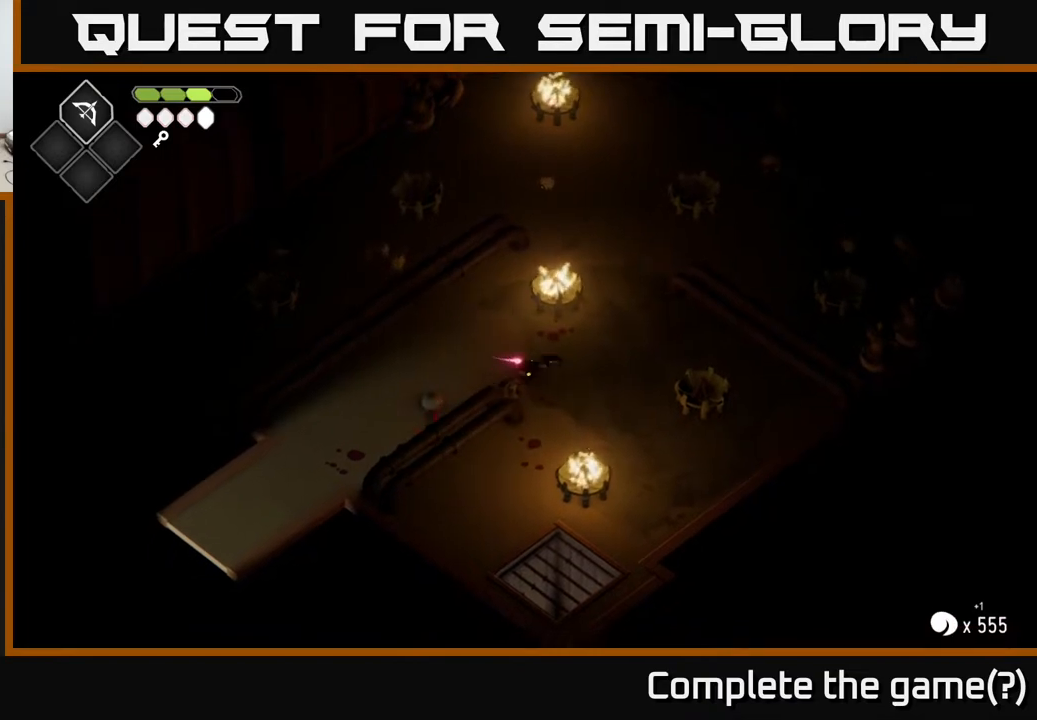
{"buttons": [], "left_stick": "up-left", "right_stick": "center", "events": [[217, "left_stick", "up"], [267, "left_stick", "up-left"]]}
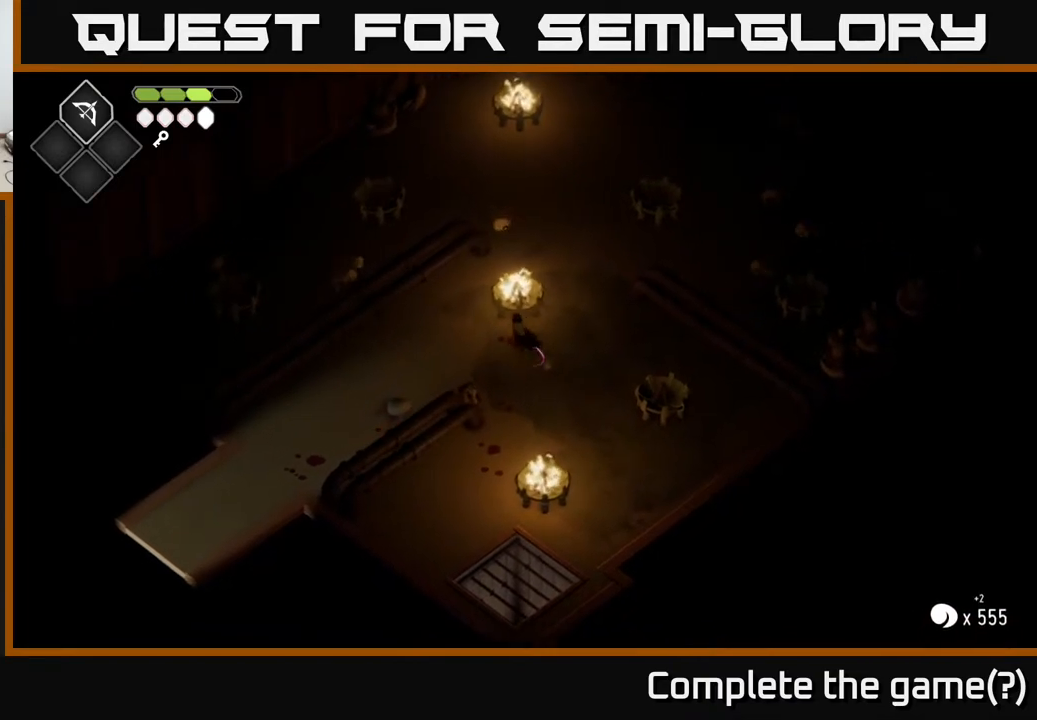
{"buttons": ["X"], "left_stick": "up-right", "right_stick": "center", "events": [[217, "left_stick", "up"], [383, "X", "down"], [483, "left_stick", "up-right"]]}
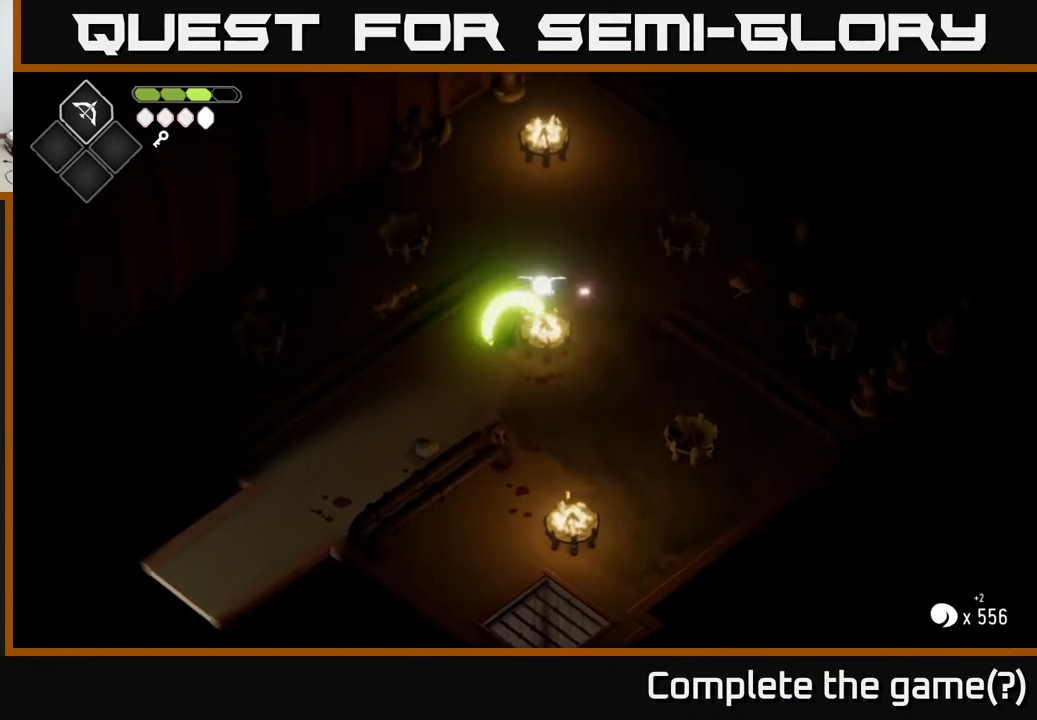
{"buttons": [], "left_stick": "up-right", "right_stick": "center", "events": [[17, "X", "up"], [83, "X", "down"], [267, "X", "up"]]}